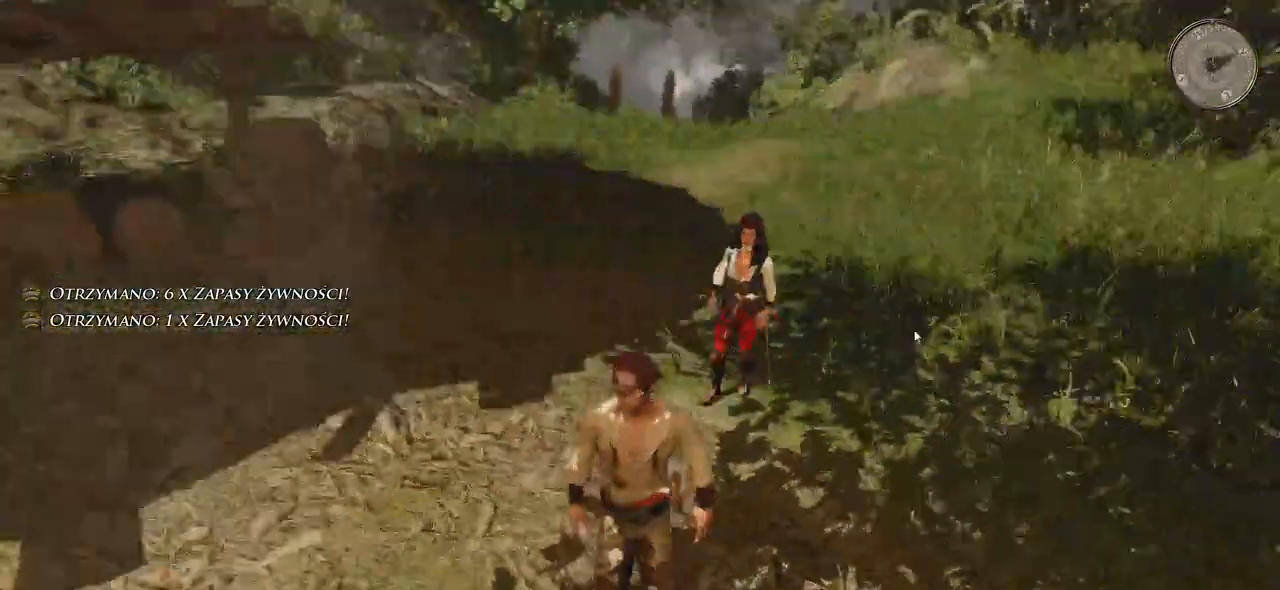
Gameplay with keyboard and mouse; each line is a JSON object with the keys and mouse buttons held at the frame after it. "events" lists presses ("down") and releases ("up") of "a", "ctrl", "d", "e", "q", "s", "shift", "space", "w", "mouse_left", "mouse_wheel", "mouse_right", "mouse_mb4" and "mouse_mb5" between this image and that frame as [ms after this image, input, new state], when the widget could be followed in between. "mouse_left", "mouse_wheel", "mouse_right", "mouse_mb4", "mouse_mb5" = the "left", "wheel", "right", "mb4", "mb5" buttons of the "mouse" list. No other keys are recorded. "wheel" means that the mouse wheel is clicked or scrolled. Mouse movement is not recorded.
{"keys": [], "mouse": [], "events": []}
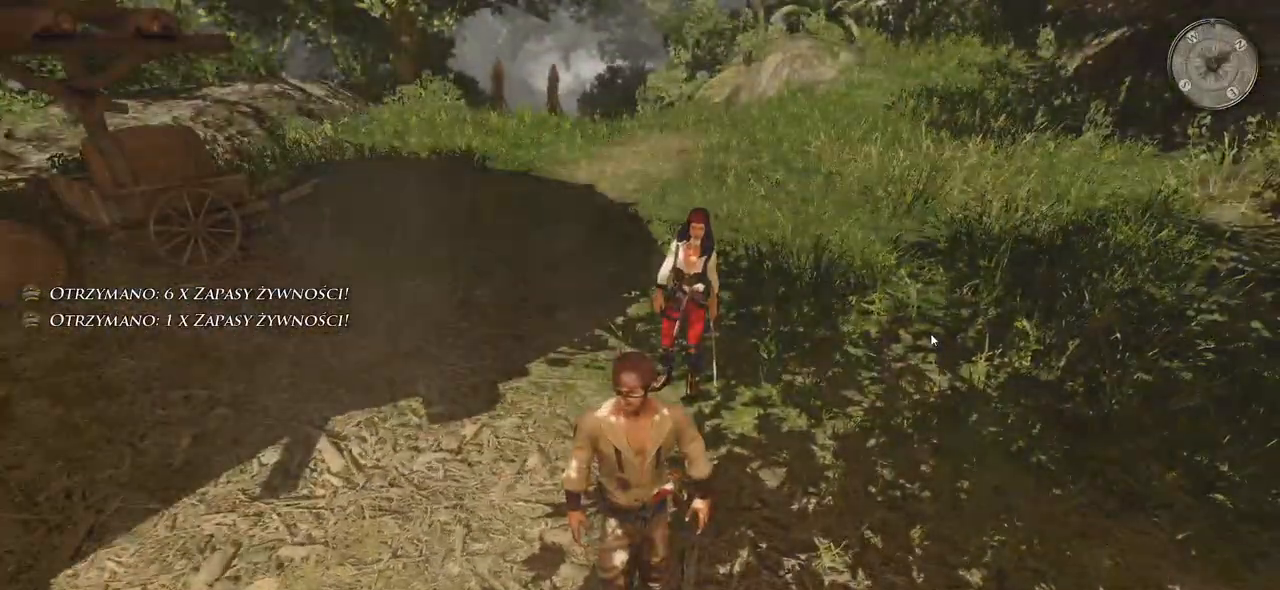
{"keys": [], "mouse": [], "events": []}
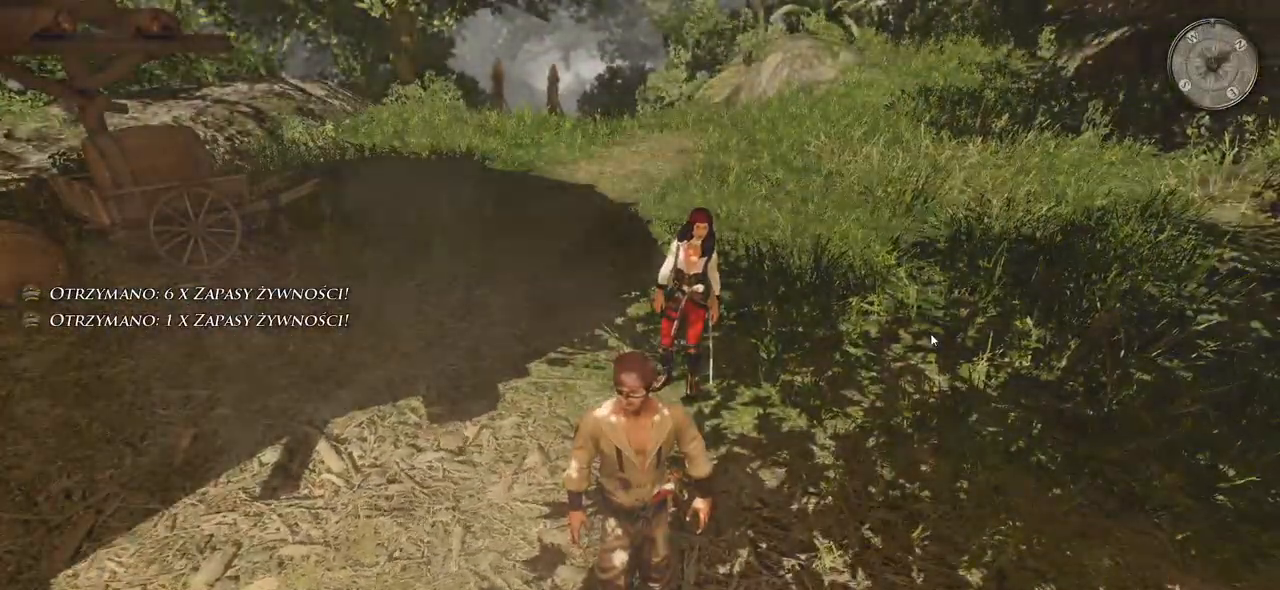
{"keys": [], "mouse": [], "events": []}
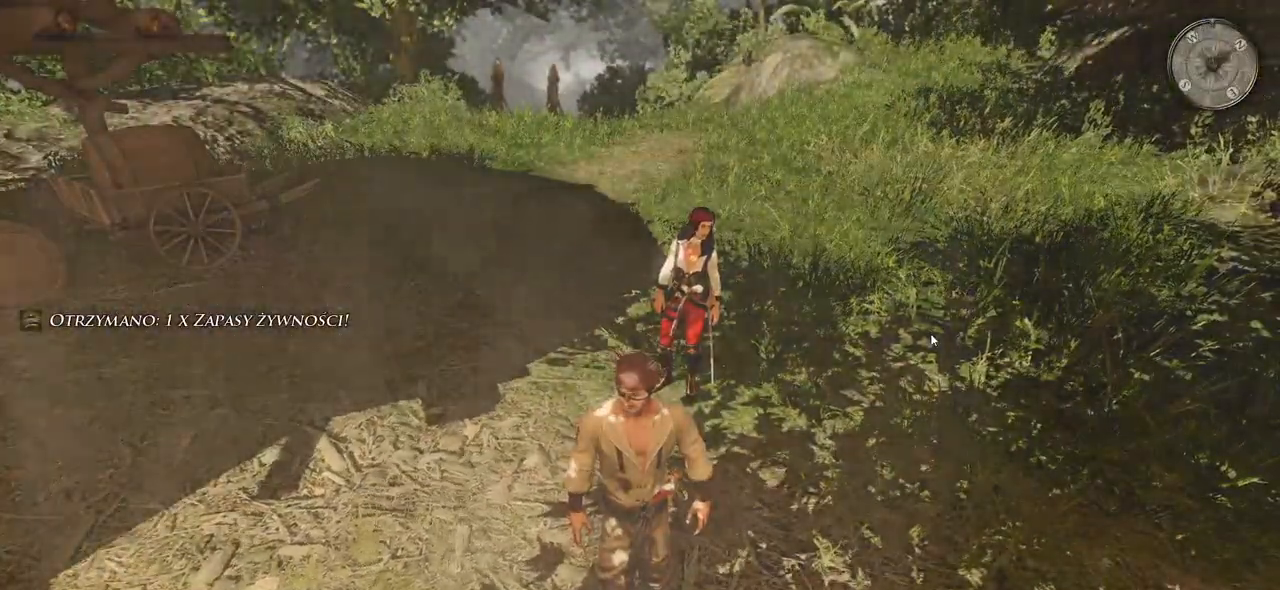
{"keys": ["w"], "mouse": [], "events": [[120, "w", "down"]]}
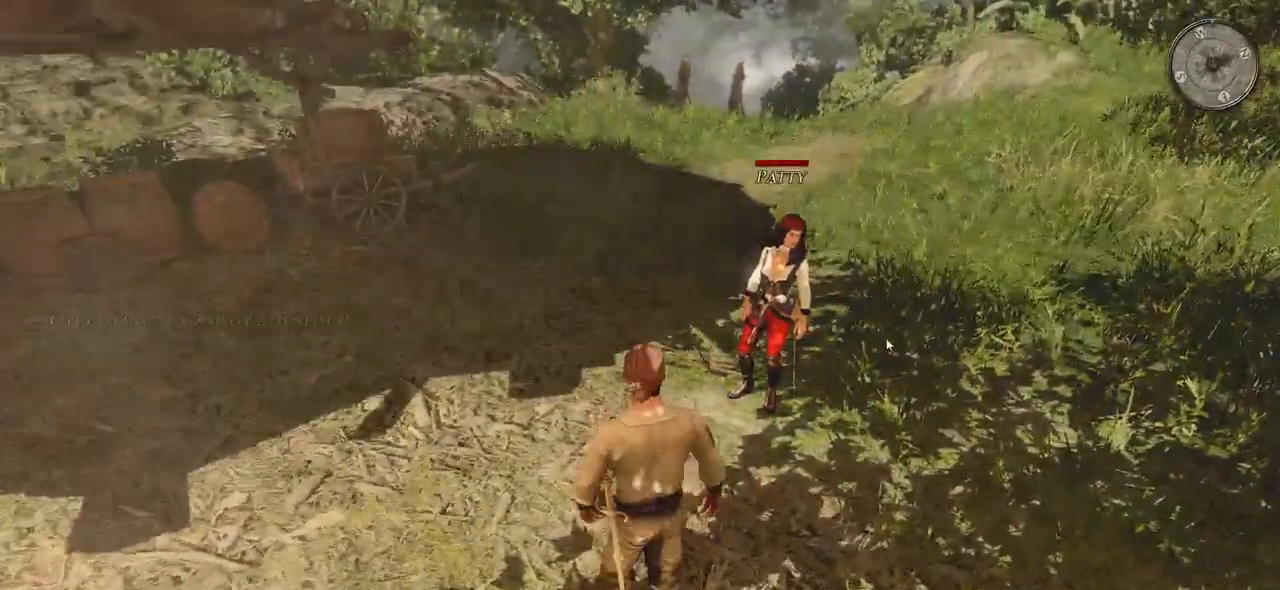
{"keys": ["w"], "mouse": [], "events": []}
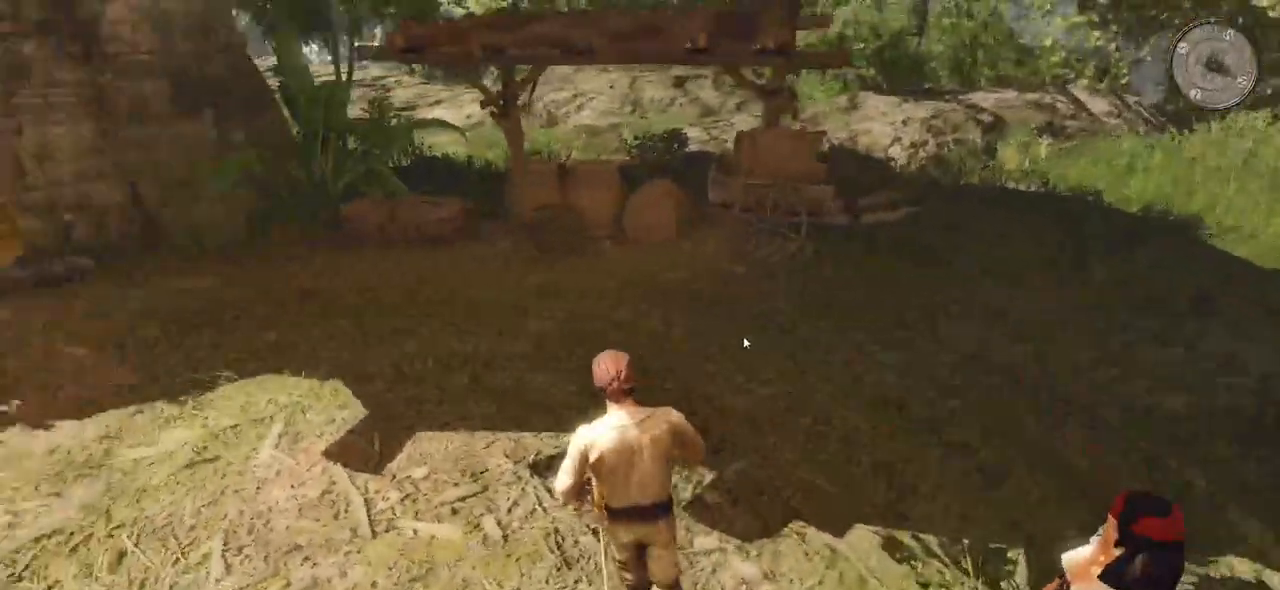
{"keys": ["w"], "mouse": []}
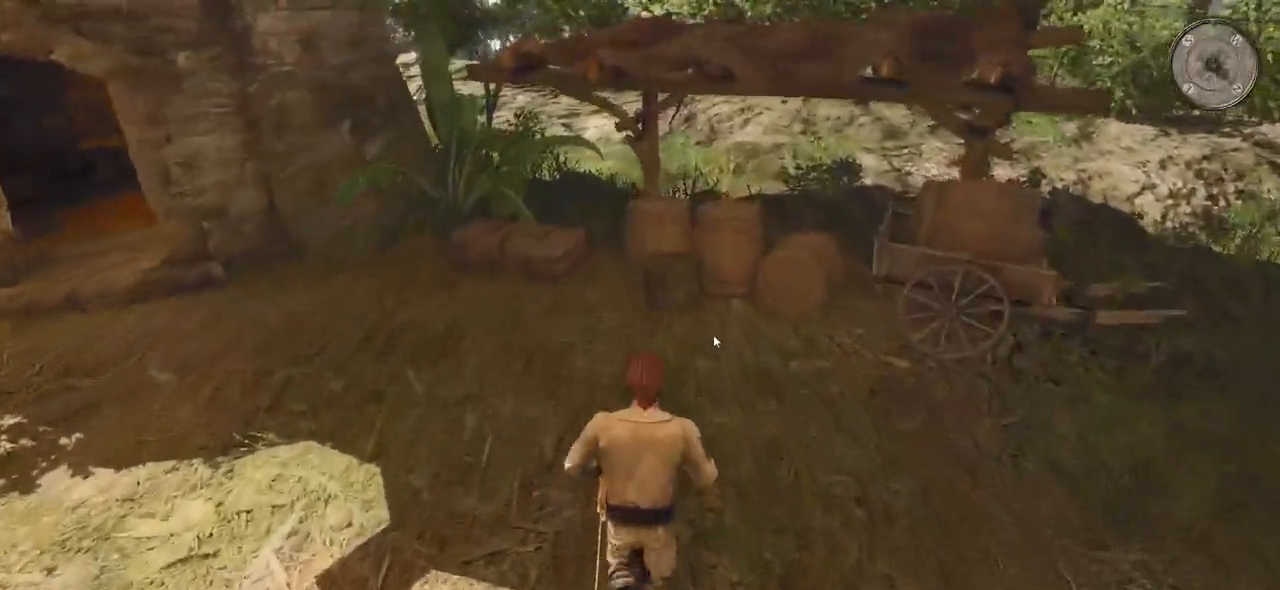
{"keys": ["w"], "mouse": [], "events": []}
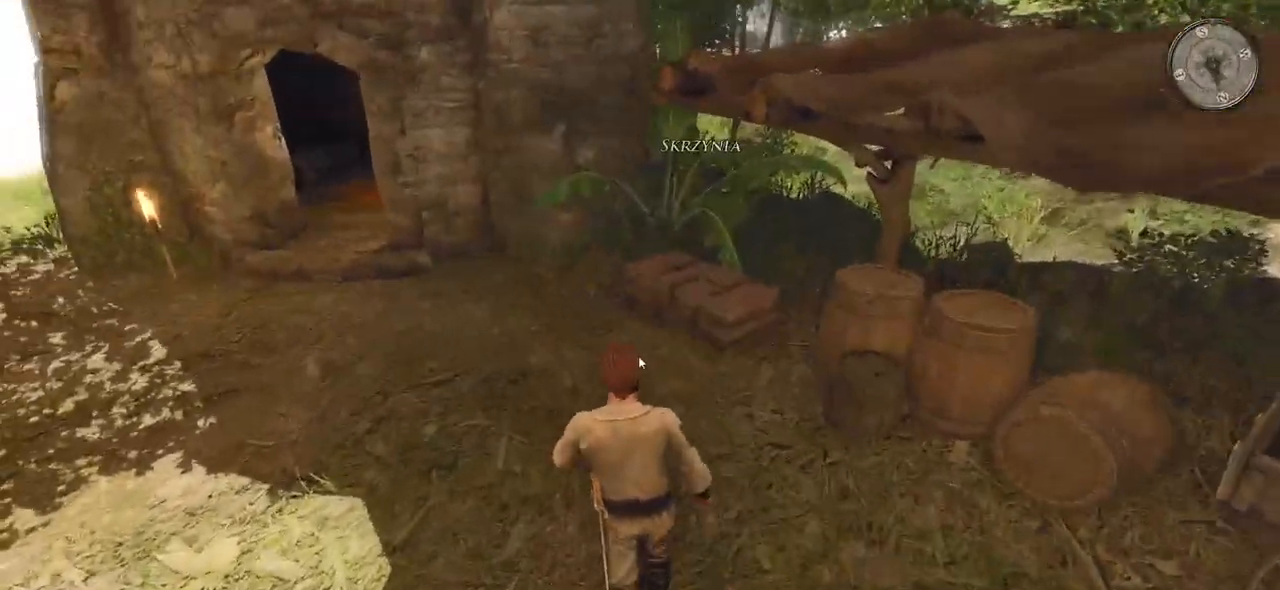
{"keys": ["w"], "mouse": [], "events": []}
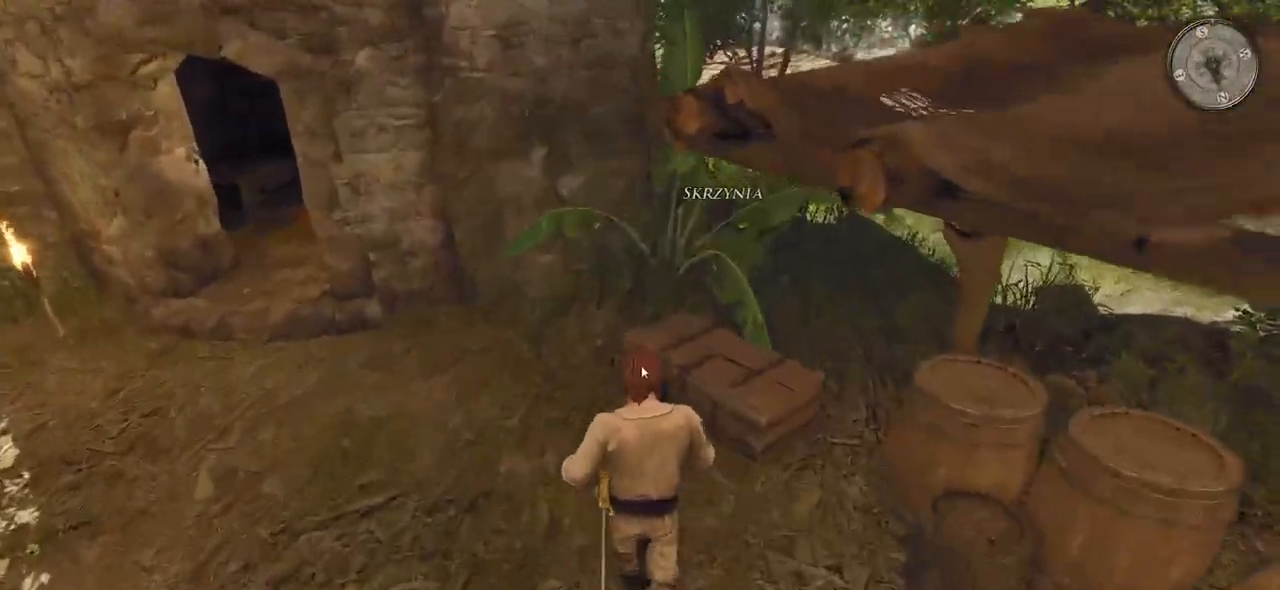
{"keys": [], "mouse": ["left"], "events": [[220, "w", "up"], [500, "mouse_left", "down"]]}
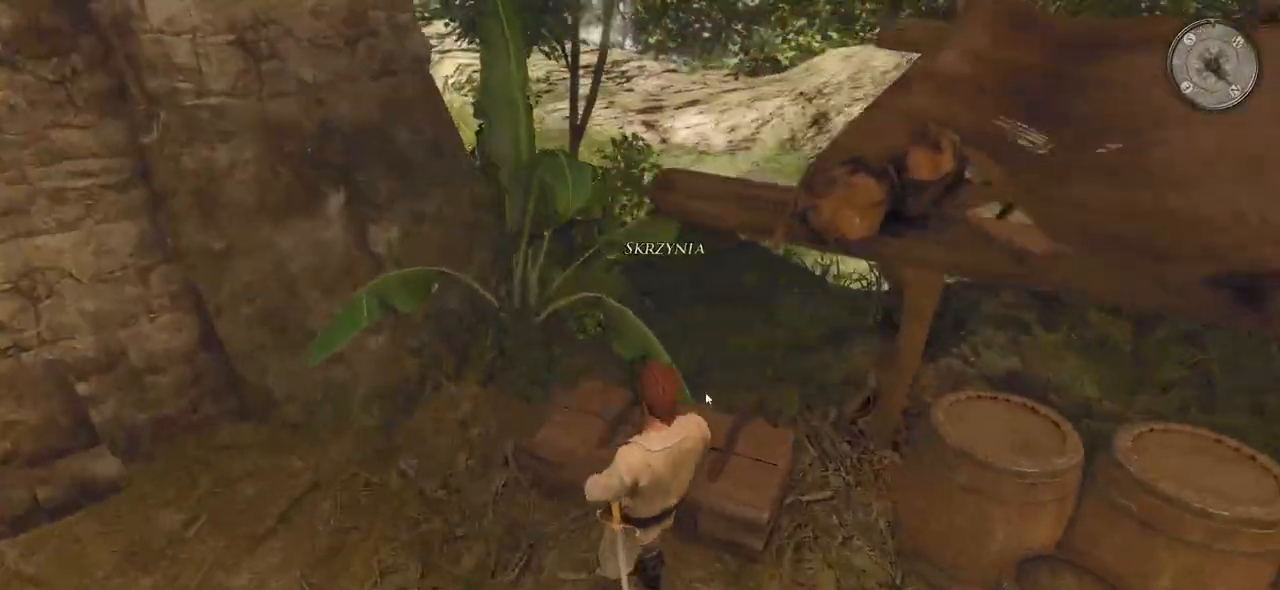
{"keys": [], "mouse": [], "events": [[160, "mouse_left", "up"]]}
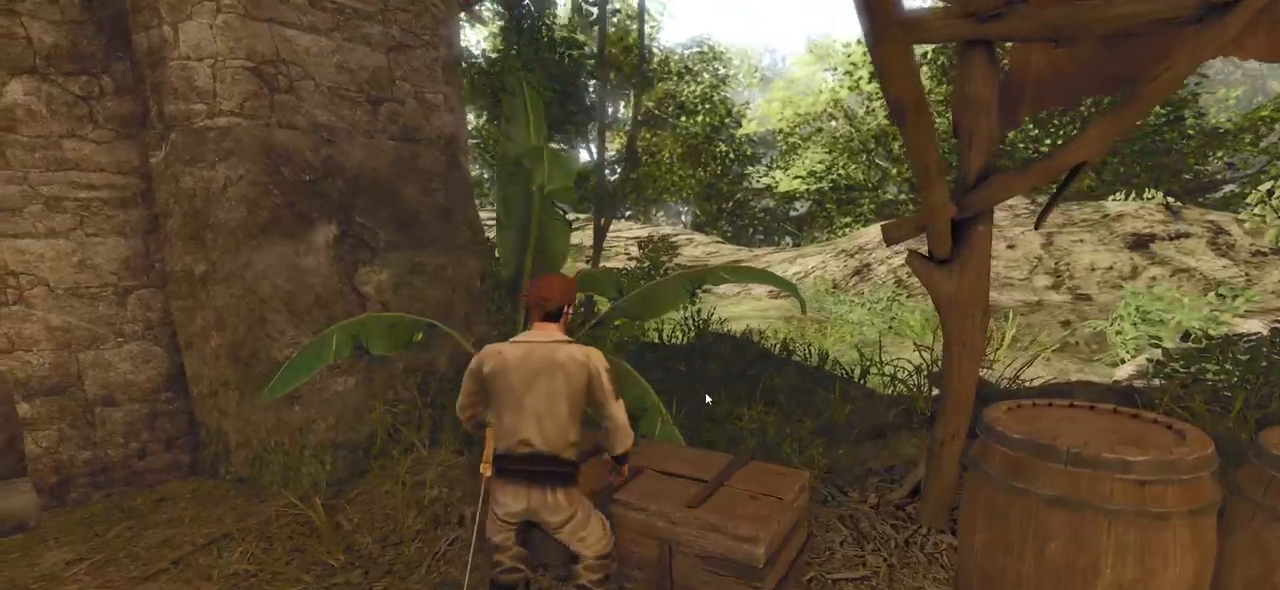
{"keys": [], "mouse": [], "events": []}
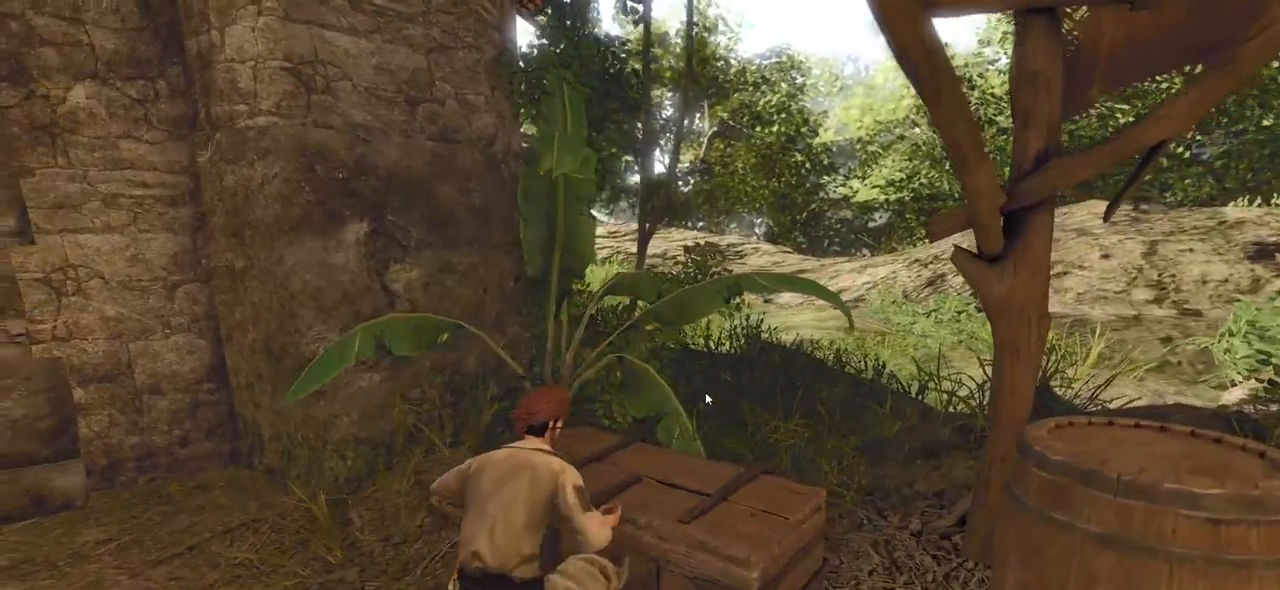
{"keys": [], "mouse": [], "events": []}
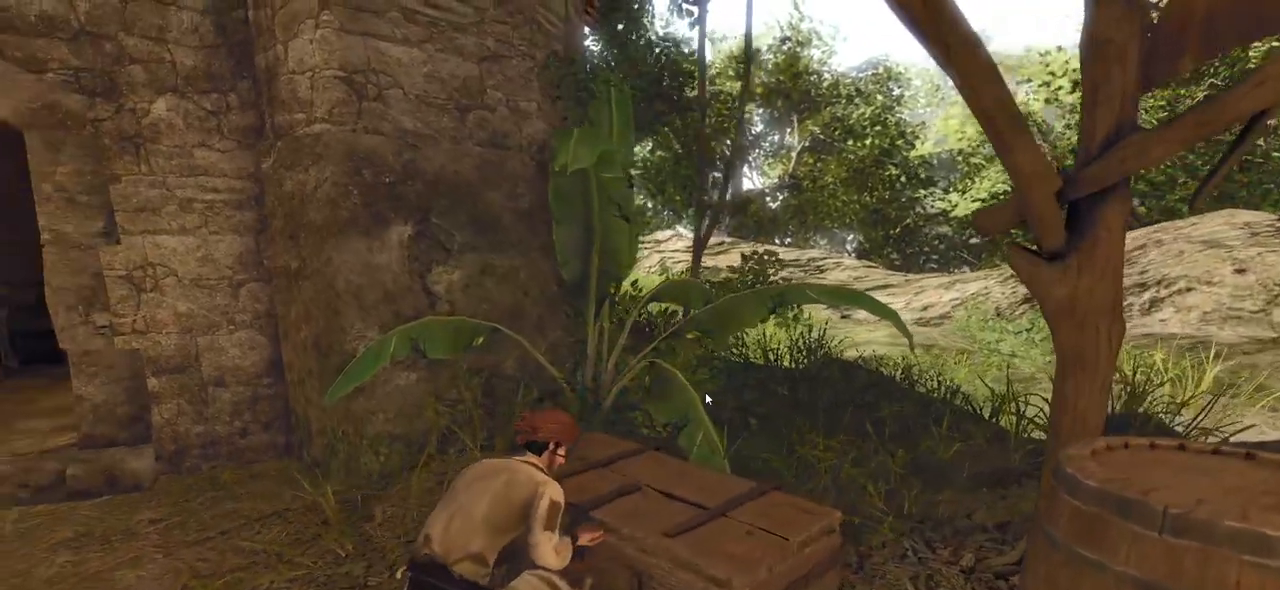
{"keys": [], "mouse": [], "events": []}
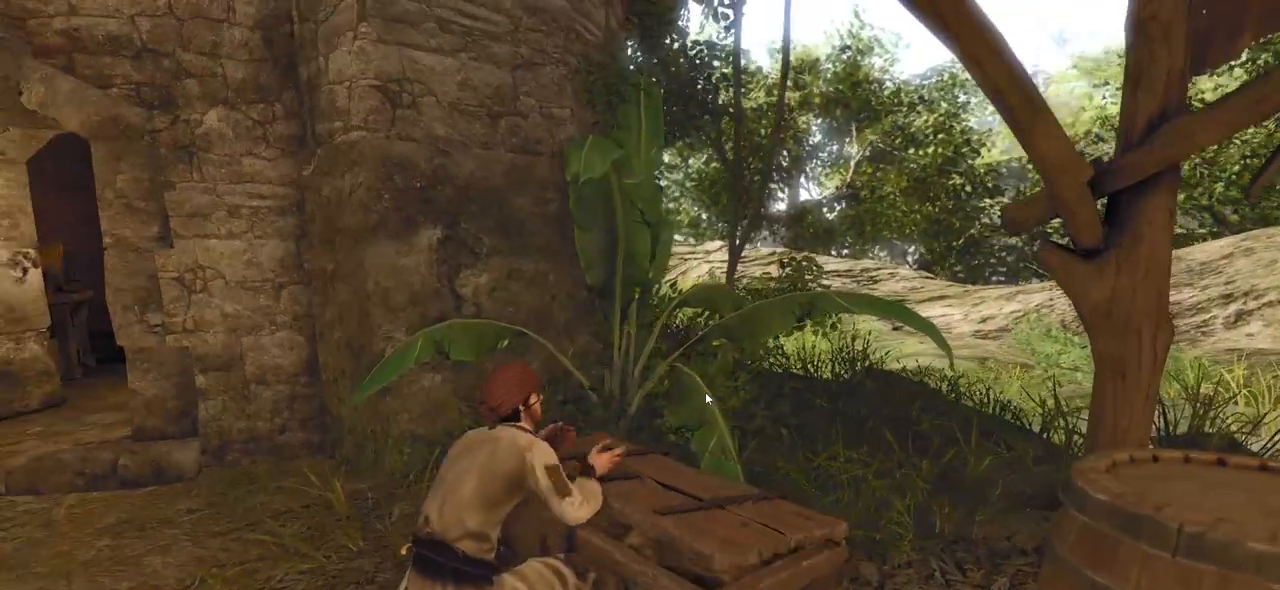
{"keys": [], "mouse": [], "events": []}
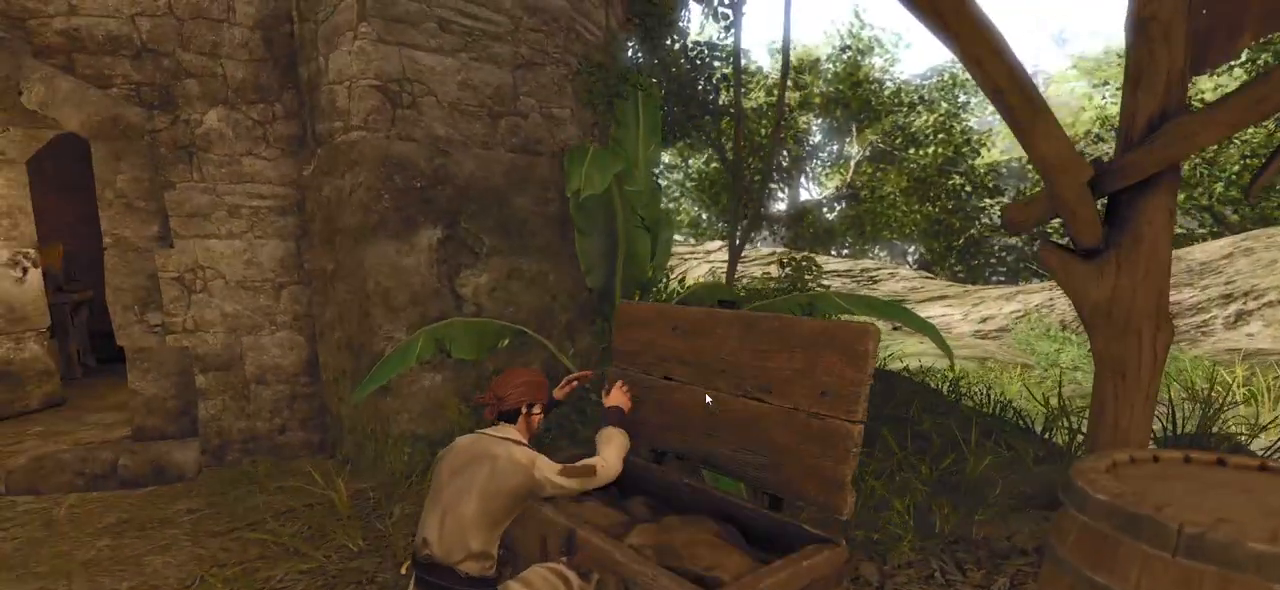
{"keys": [], "mouse": [], "events": []}
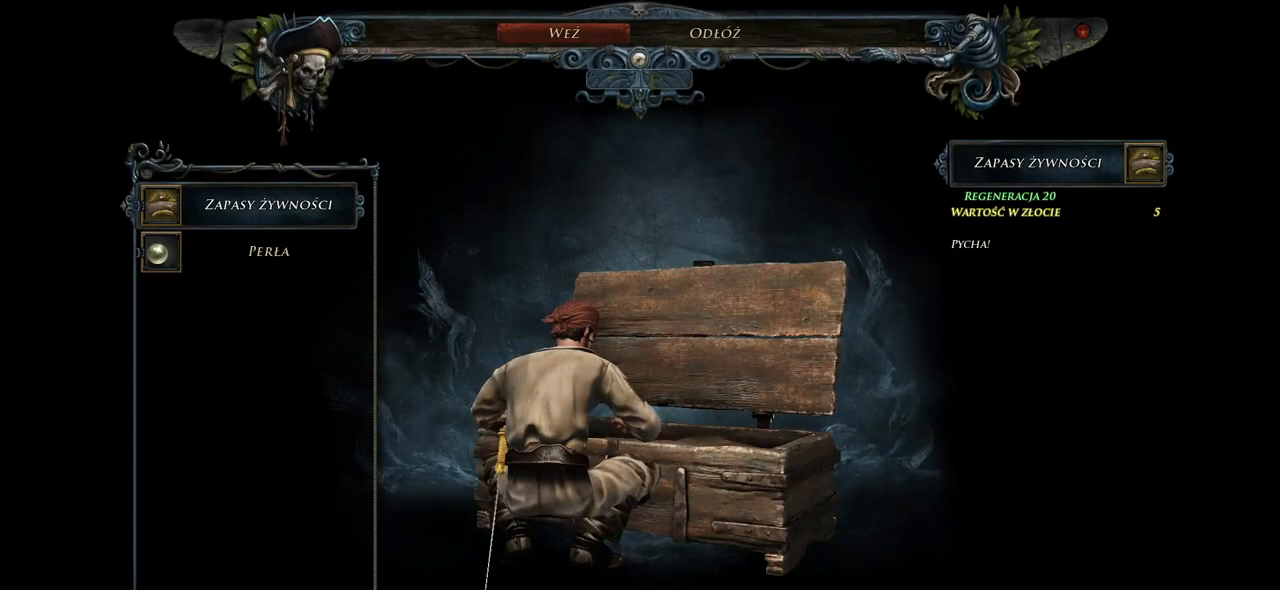
{"keys": [], "mouse": [], "events": []}
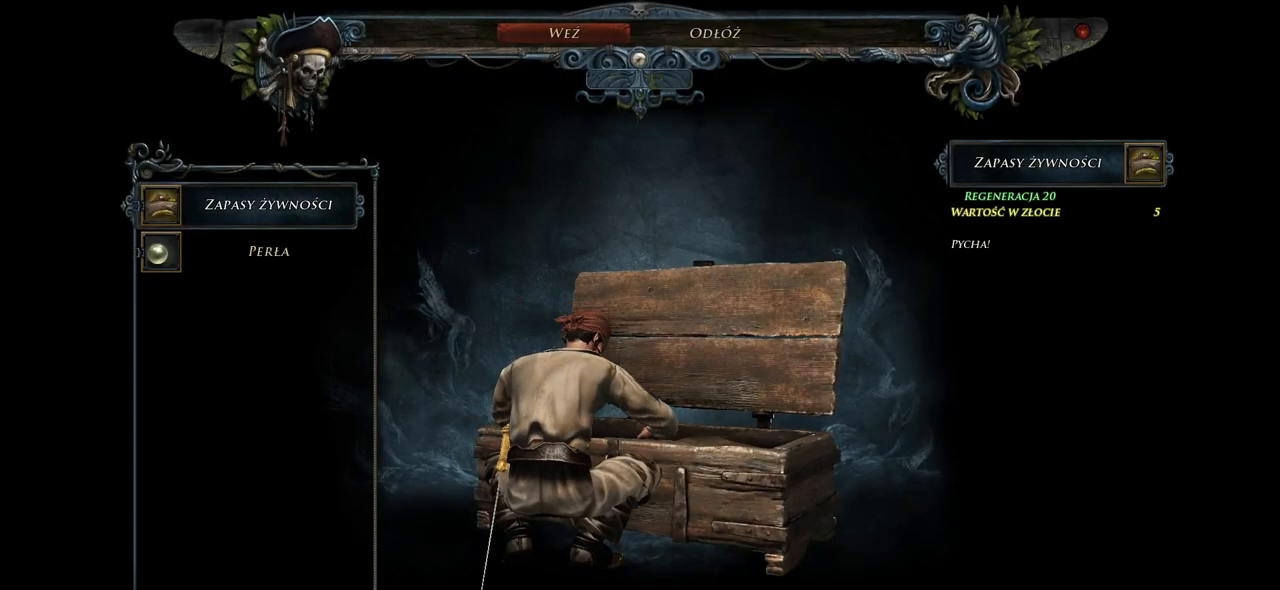
{"keys": [], "mouse": [], "events": []}
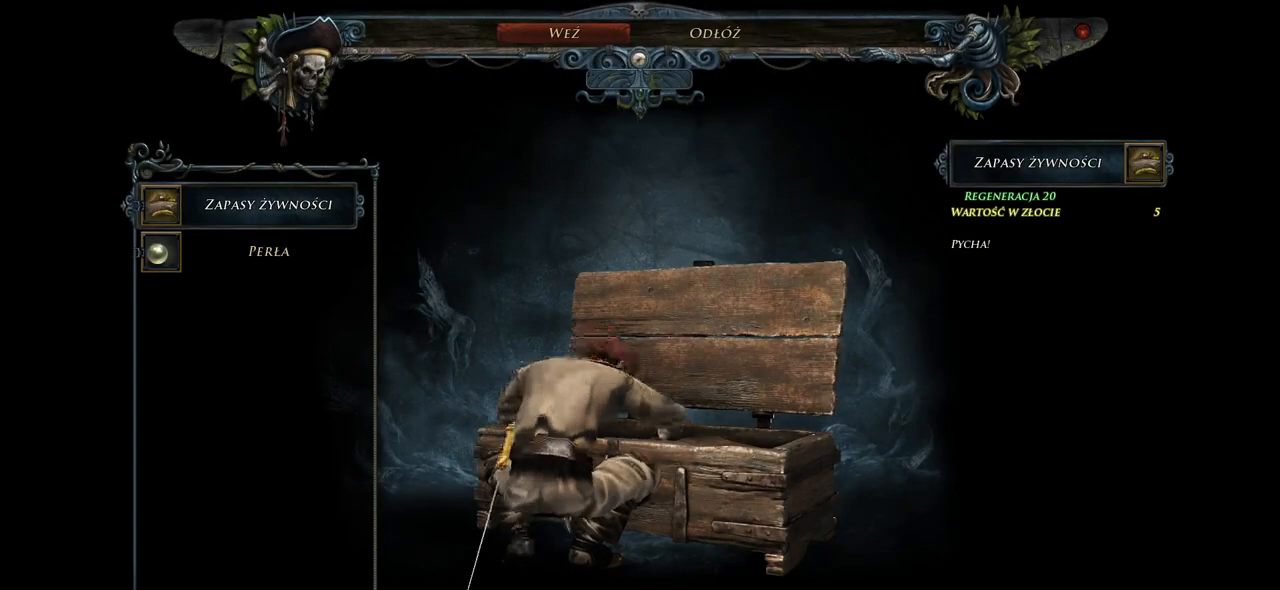
{"keys": [], "mouse": [], "events": [[200, "mouse_left", "down"], [380, "mouse_left", "up"]]}
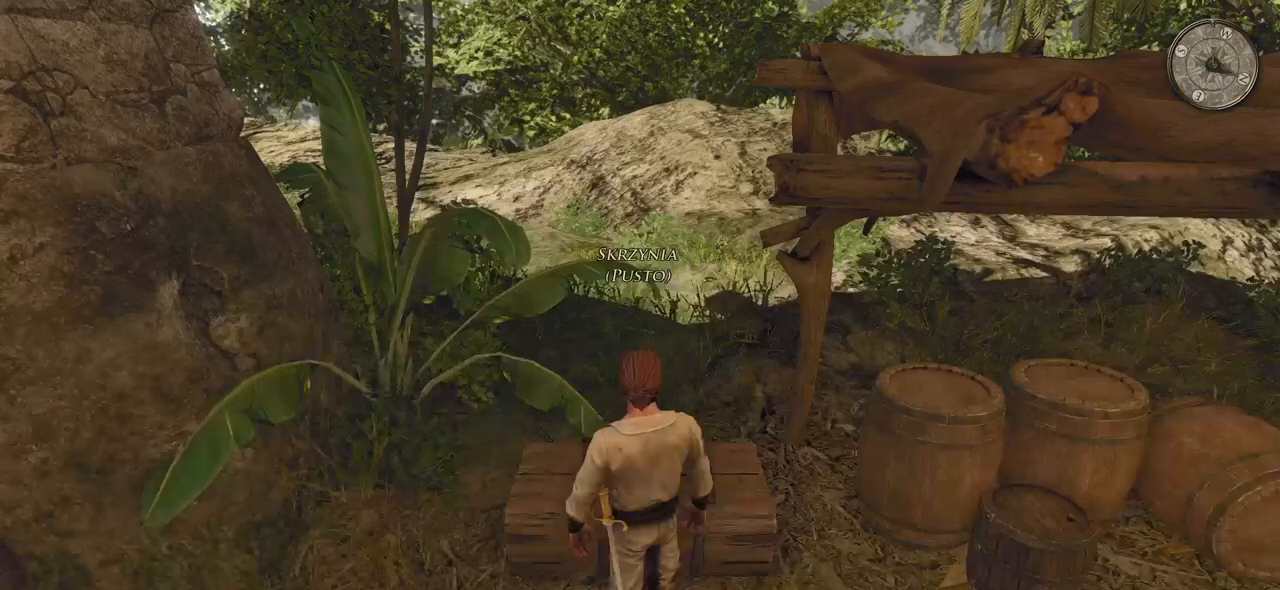
{"keys": [], "mouse": [], "events": []}
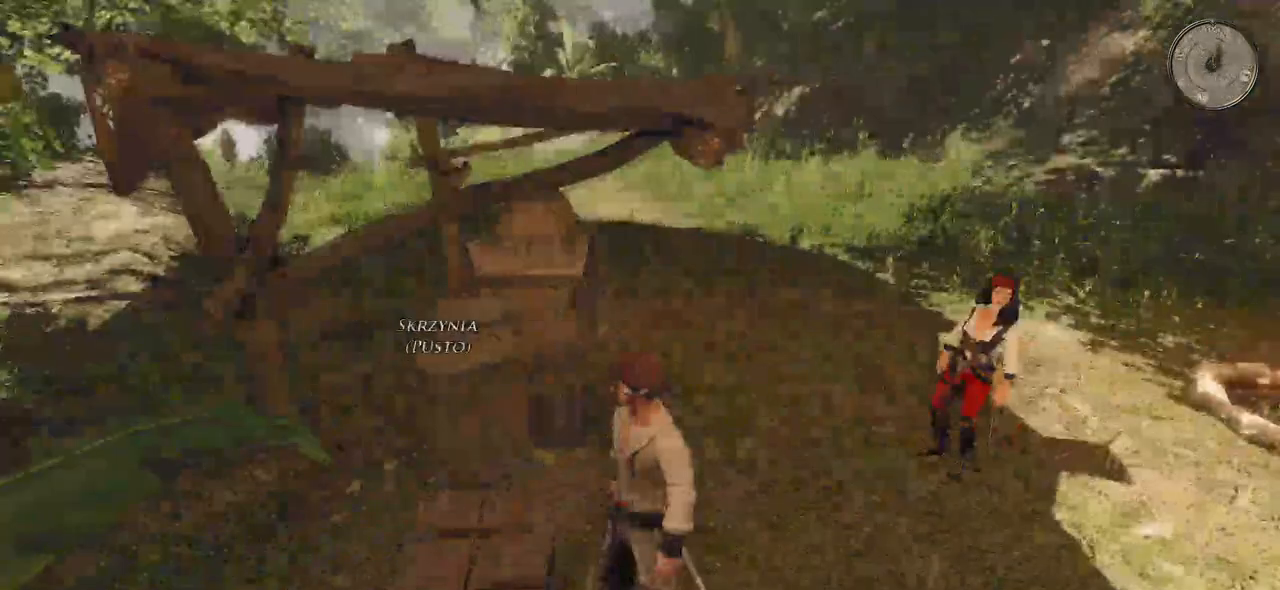
{"keys": ["w"], "mouse": [], "events": [[100, "w", "down"]]}
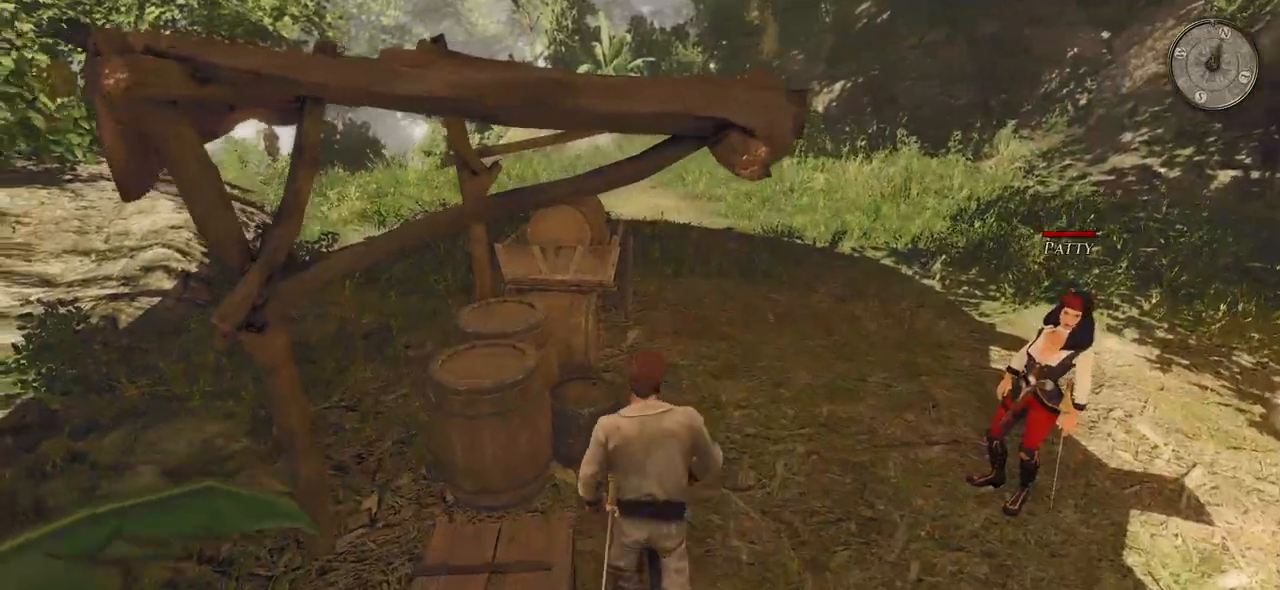
{"keys": ["d", "w"], "mouse": [], "events": [[60, "d", "down"]]}
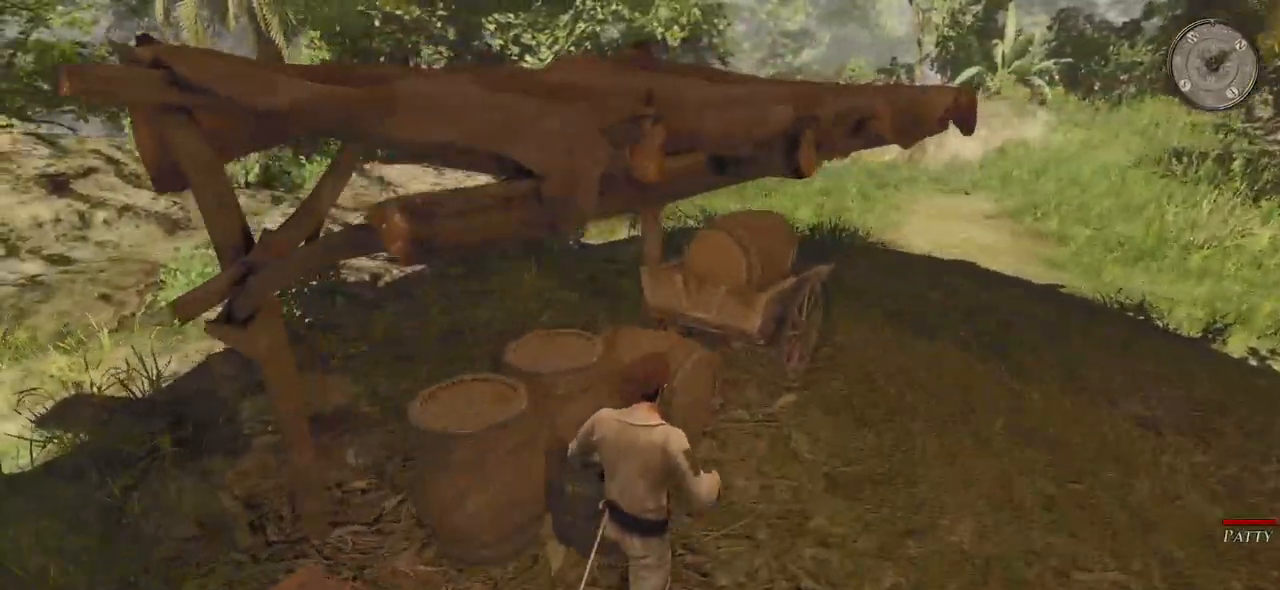
{"keys": ["a", "w"], "mouse": [], "events": [[320, "d", "up"], [380, "a", "down"]]}
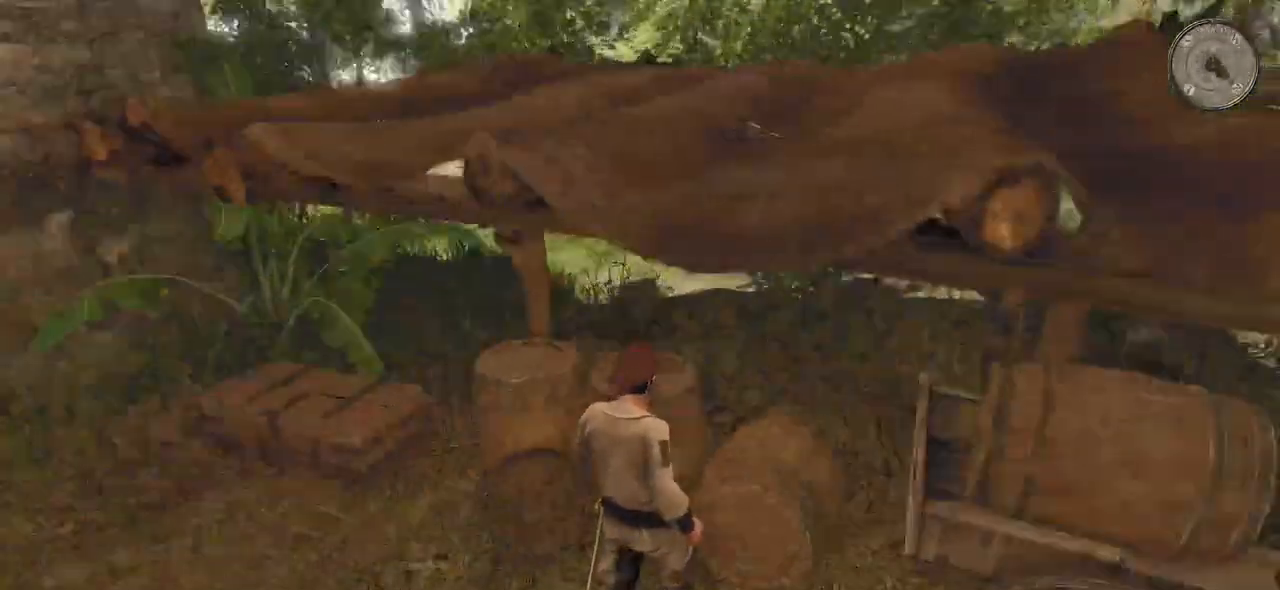
{"keys": ["a", "w"], "mouse": [], "events": []}
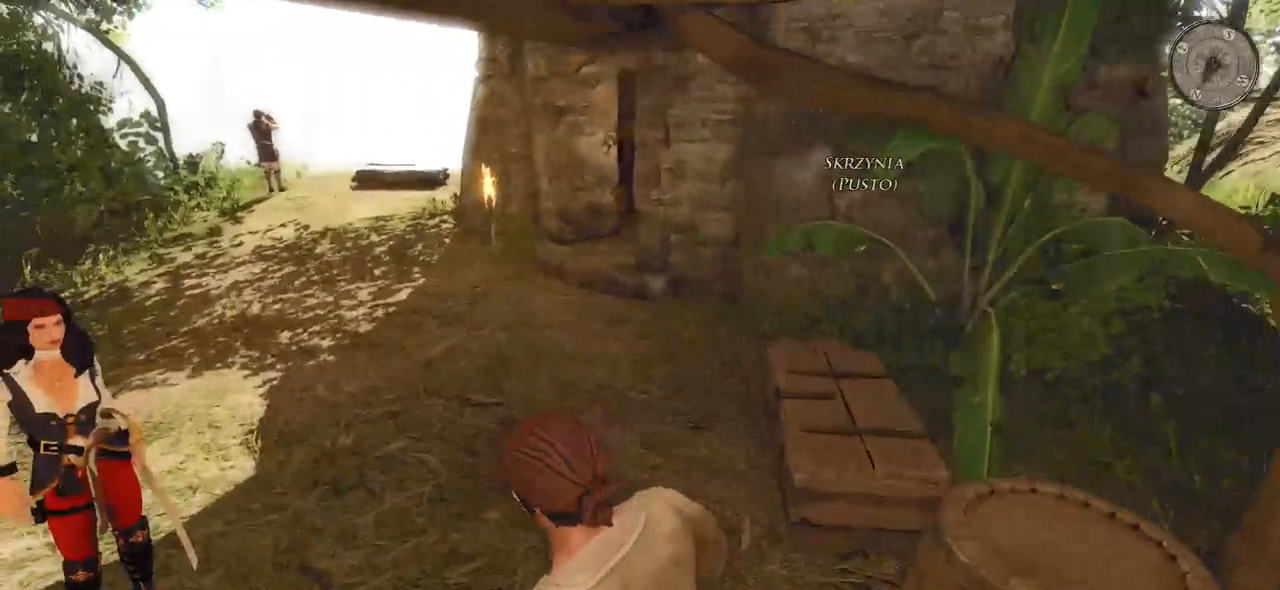
{"keys": ["w"], "mouse": [], "events": [[100, "a", "up"]]}
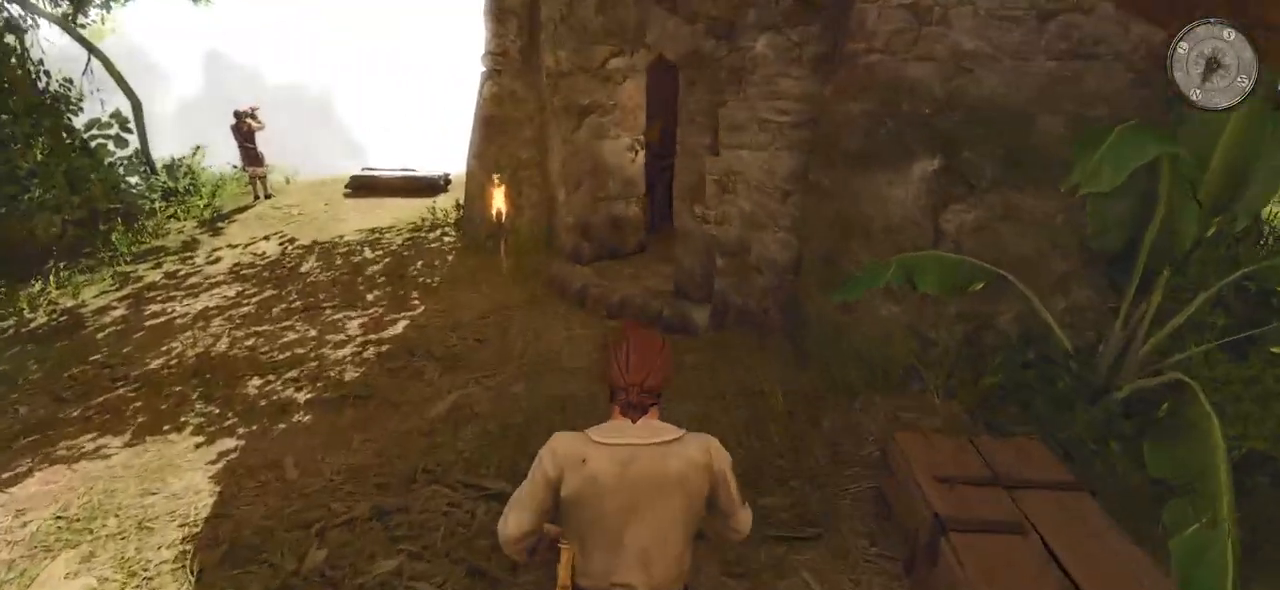
{"keys": ["w"], "mouse": [], "events": []}
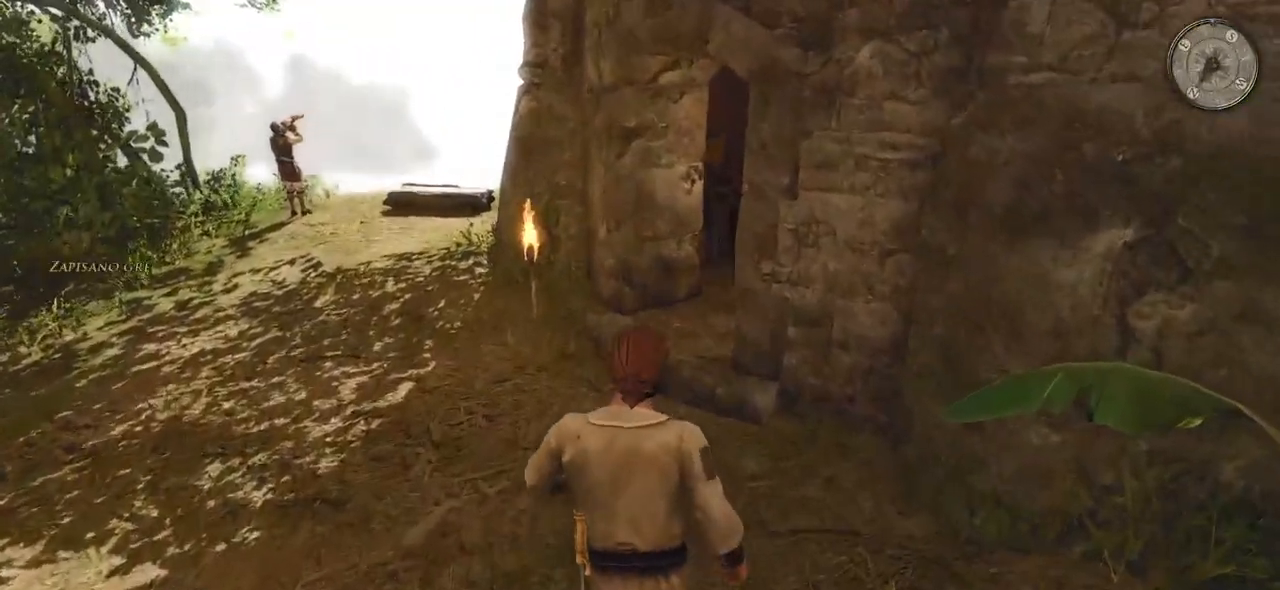
{"keys": ["w"], "mouse": [], "events": []}
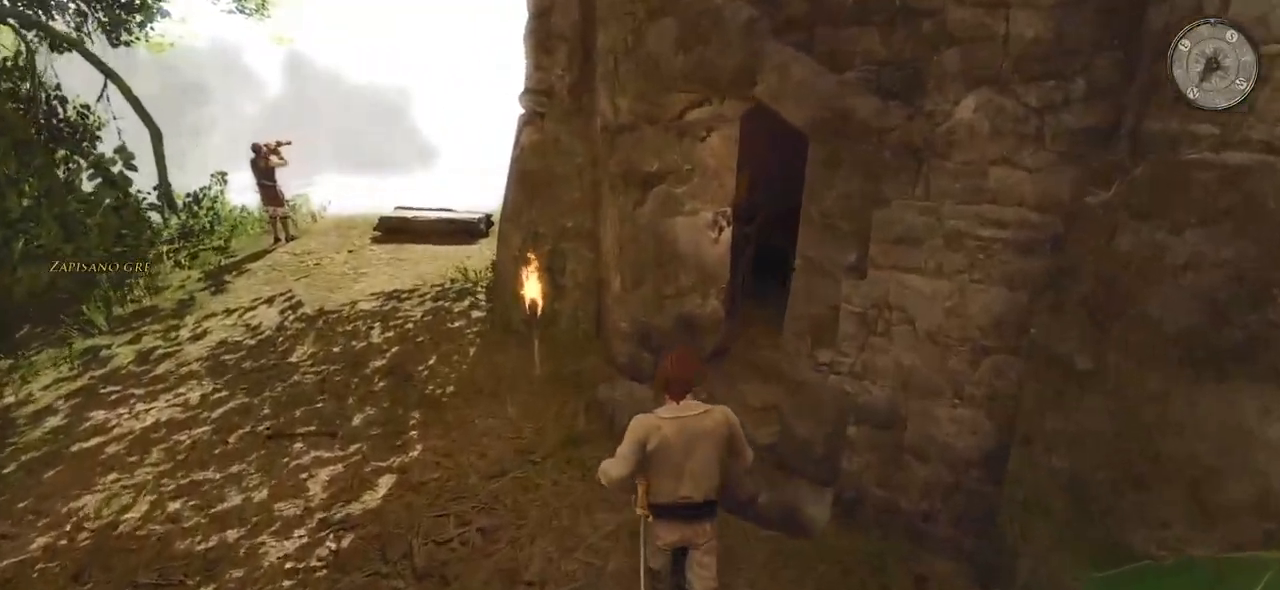
{"keys": ["w"], "mouse": [], "events": [[160, "ctrl", "down"], [340, "ctrl", "up"]]}
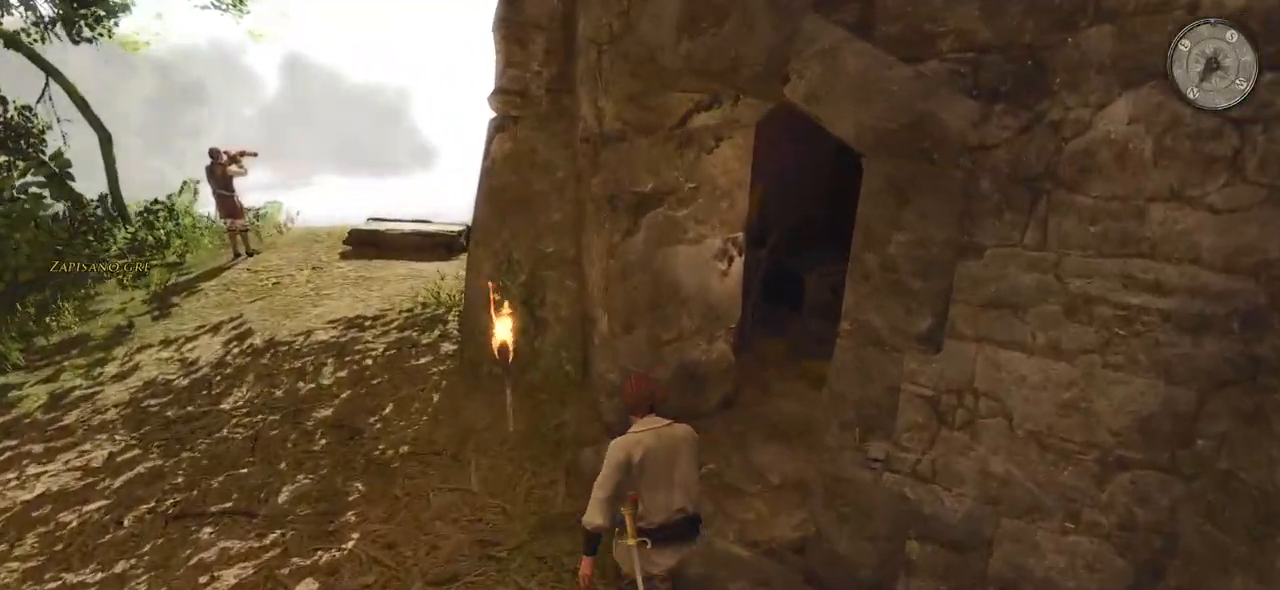
{"keys": ["w"], "mouse": [], "events": []}